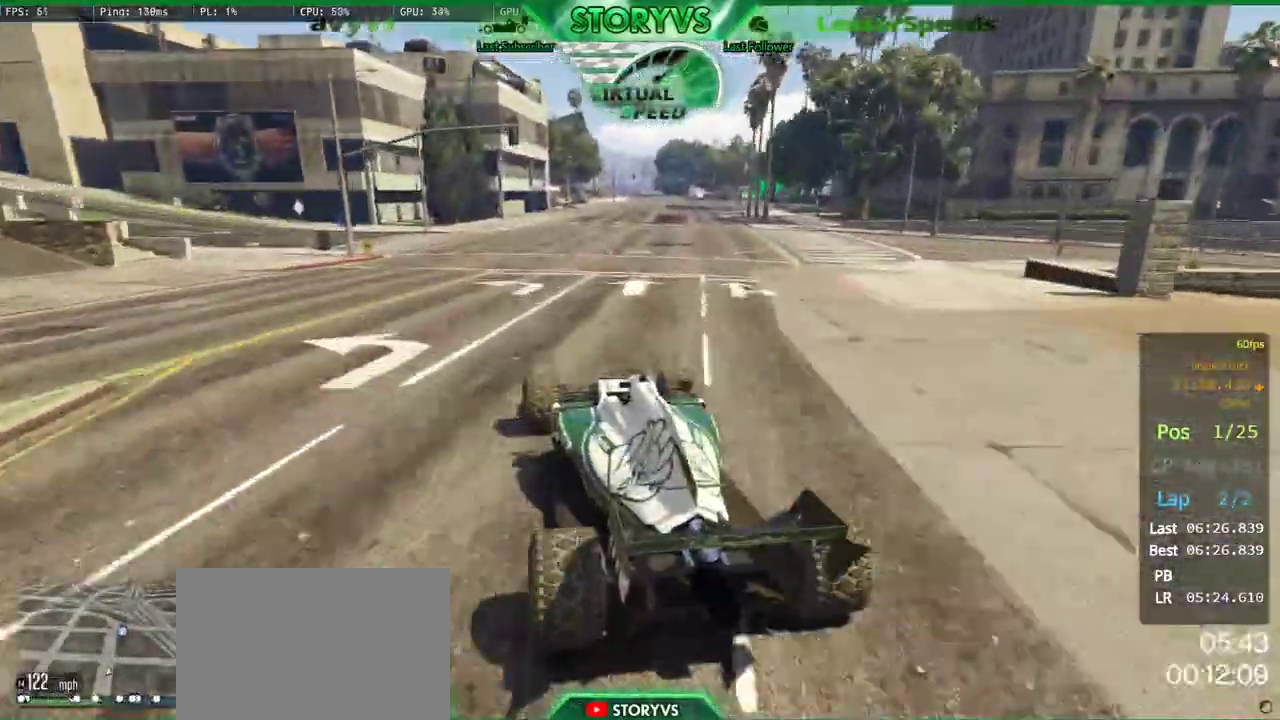
Gameplay with a controller (PlayStation layout); each line is a JSON object with the inputs held at the frame after it. "button_events" lists button changes between this image and that frame as [ms after this image, input, new state], when the widget could be followed in between (sticks are given only as held states). Not read: L3 R1 R3.
{"buttons": ["R2"], "left_stick": "center", "right_stick": "down-right", "button_events": []}
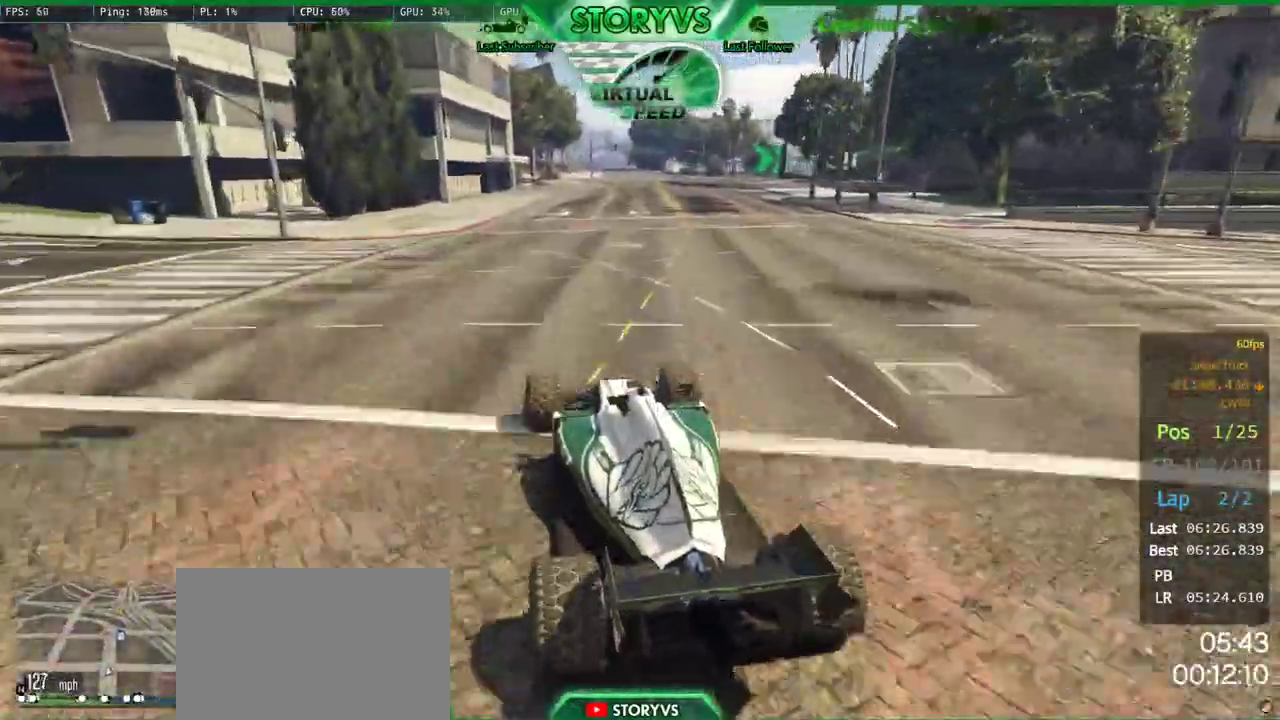
{"buttons": ["R2"], "left_stick": "center", "right_stick": "down-right", "button_events": [[351, "R2", "up"], [401, "R2", "down"]]}
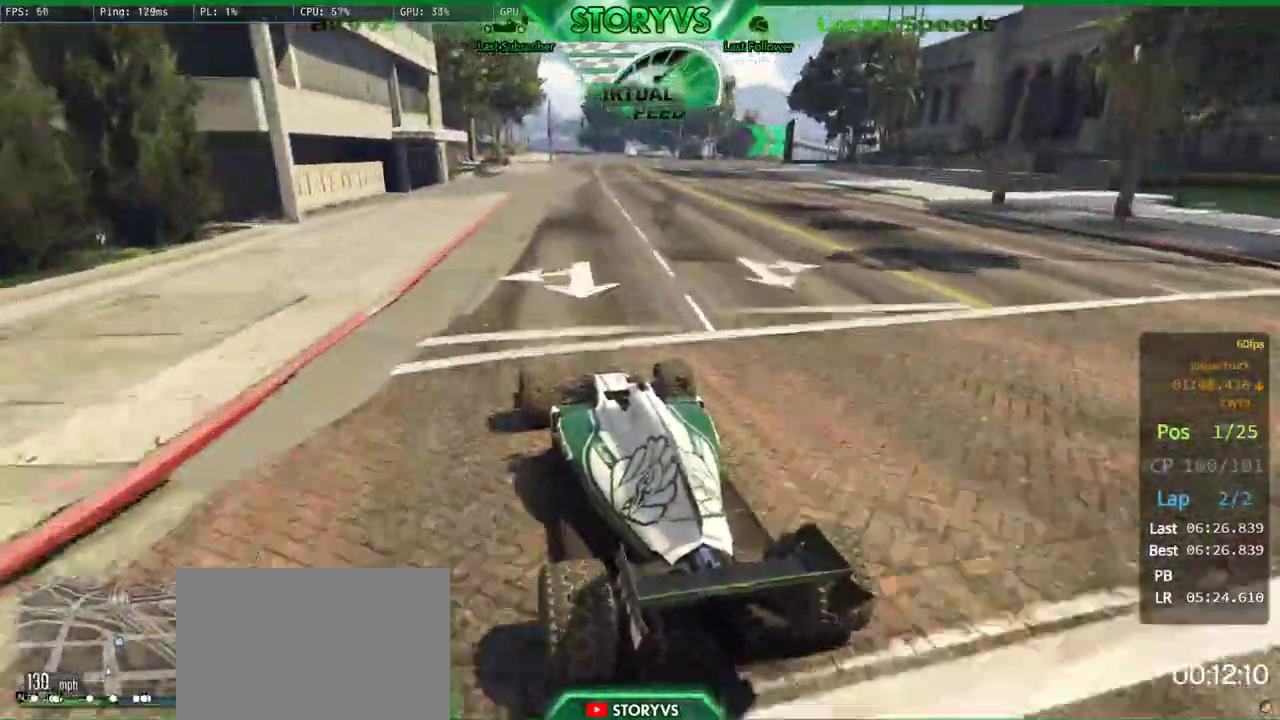
{"buttons": ["R2"], "left_stick": "center", "right_stick": "down-right", "button_events": []}
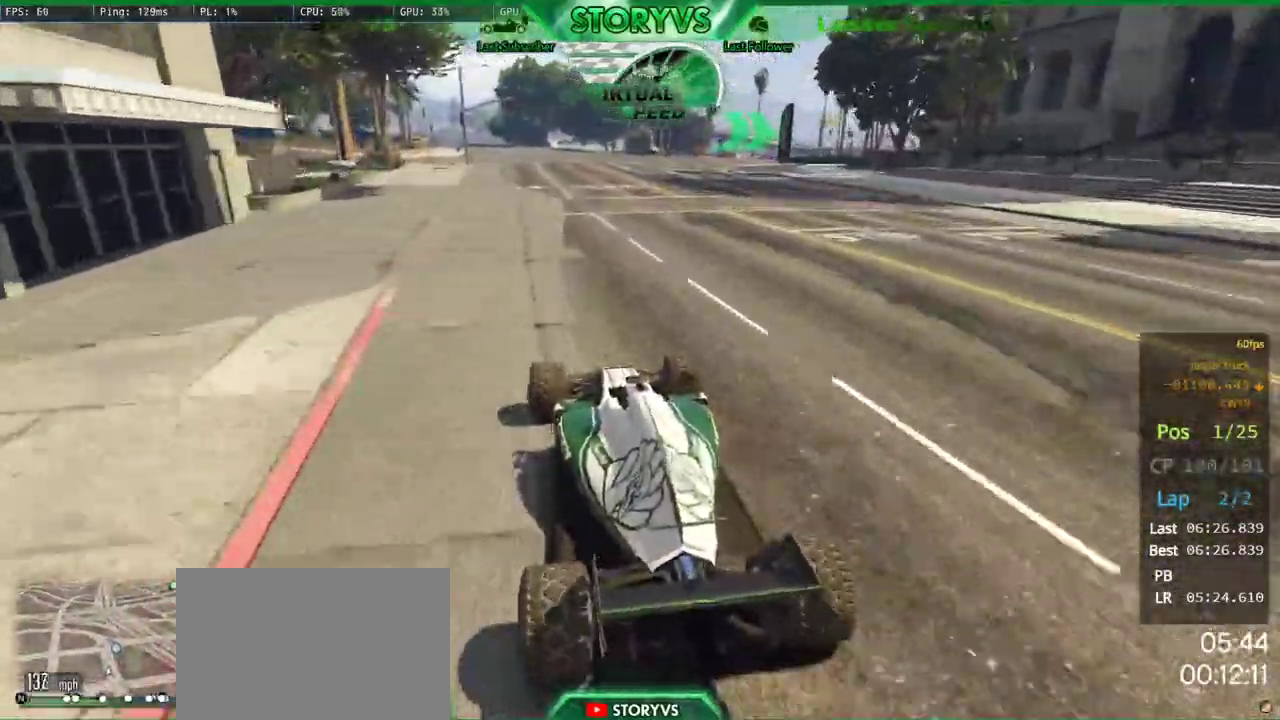
{"buttons": ["R2"], "left_stick": "right", "right_stick": "down-right", "button_events": []}